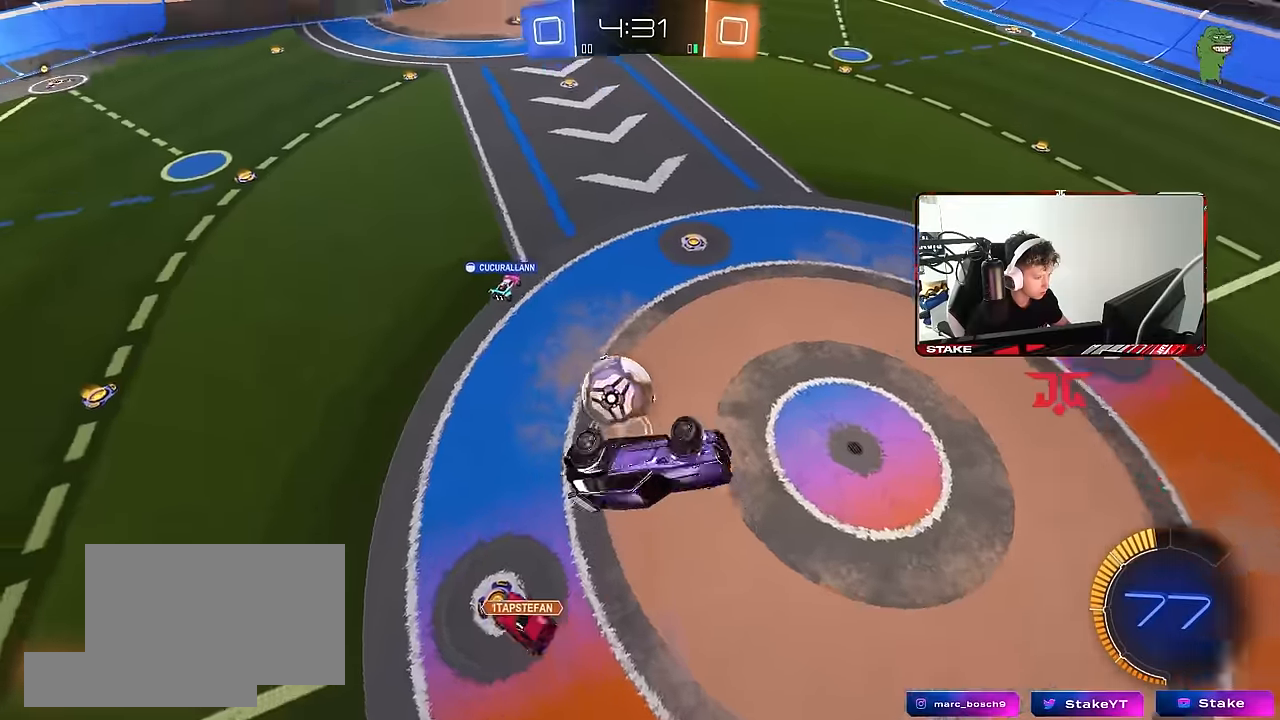
Gameplay with keyboard and mouse; each line is a JSON object with the keys and mouse buttons held at the frame after it. "events" lists presses ("down") and releases ("up") of "1", "2", "3", "4", "5", "a", "alt", "c", "caps_lock", "ctrl", "d", "e", "f", "g", "q", "r", "s", "shift", "space", "t", "tab", "v", "w", "x", "z", "mouse_left", "mouse_wheel" and "mouse_right" between this image and that frame as [ms after this image, input, new state], when the widget could be followed in between. "mouse_left", "mouse_wheel", "mouse_right" = the "left", "wheel", "right" buttons of the "mouse" list. No other keys are recorded. "wheel" means that the mouse wheel is clicked or scrolled. Mouse movement is not recorded.
{"keys": ["a", "s"], "mouse": [], "events": [[33, "shift", "up"], [183, "w", "up"], [267, "a", "up"], [367, "d", "down"], [367, "s", "down"], [500, "a", "down"], [500, "d", "up"]]}
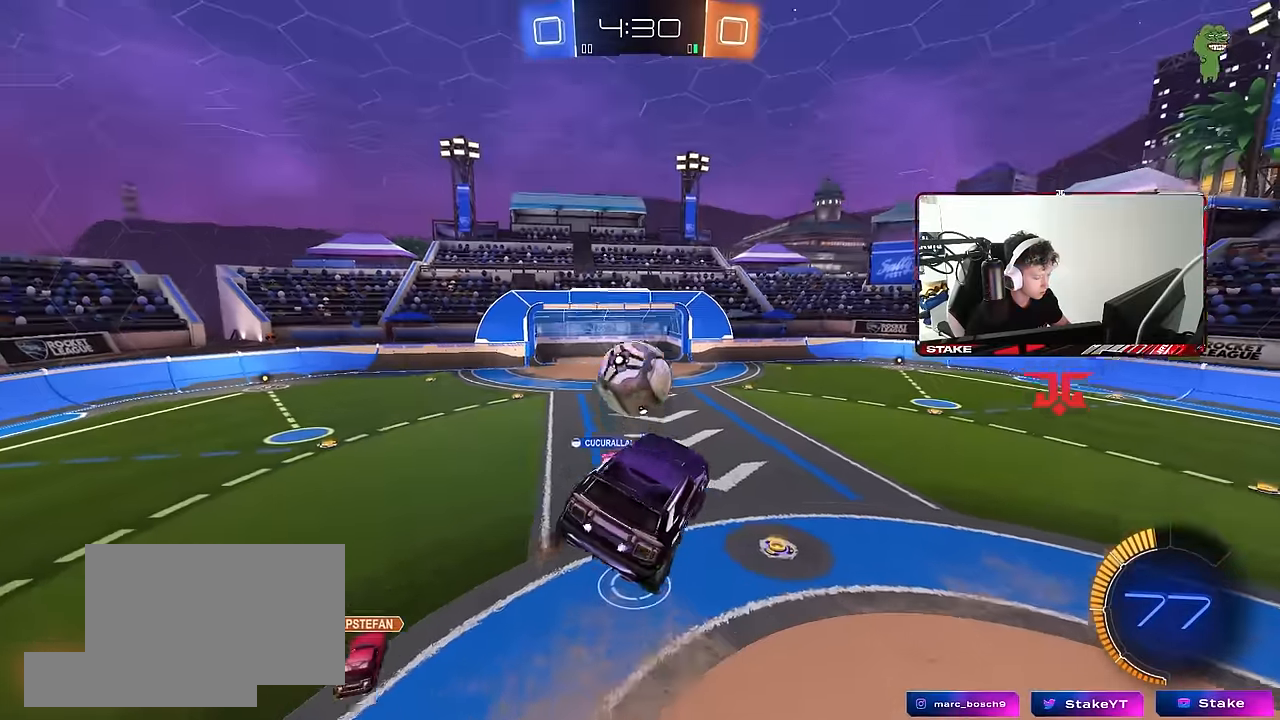
{"keys": ["d", "shift"], "mouse": ["left"], "events": [[50, "mouse_left", "down"], [50, "shift", "down"], [100, "s", "up"], [150, "a", "up"], [150, "shift", "up"], [333, "a", "down"], [383, "a", "up"], [433, "d", "down"], [433, "shift", "down"]]}
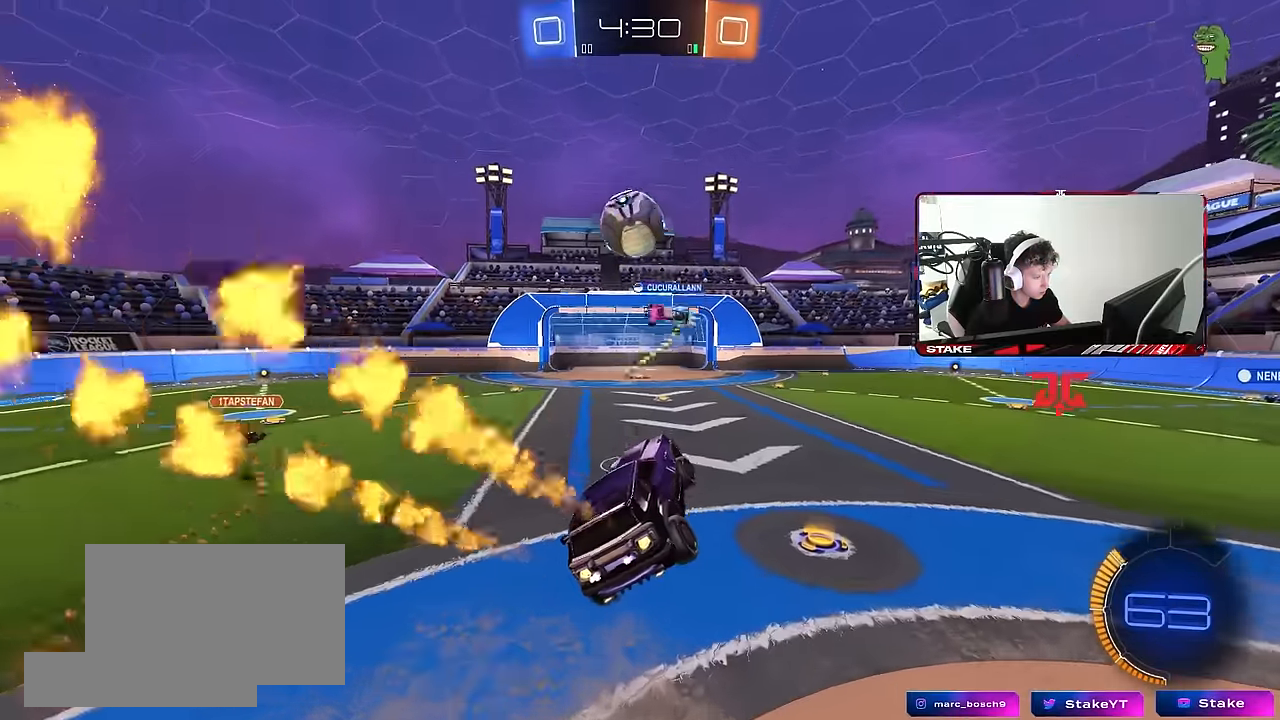
{"keys": ["w"], "mouse": ["left"], "events": [[17, "shift", "up"], [117, "w", "down"], [167, "d", "up"], [217, "w", "up"], [250, "w", "down"], [300, "a", "down"], [500, "a", "up"]]}
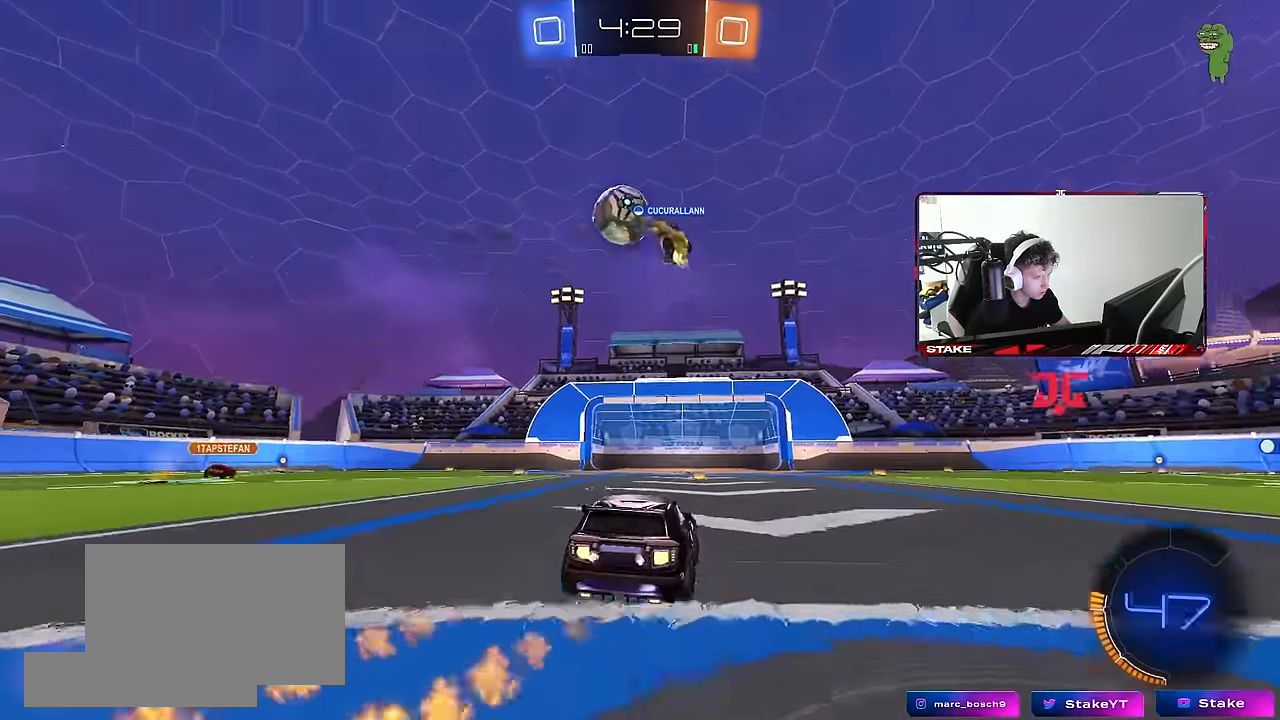
{"keys": ["a", "w"], "mouse": ["left"], "events": [[133, "d", "down"], [133, "mouse_left", "up"], [217, "d", "up"], [317, "mouse_left", "down"], [417, "a", "down"]]}
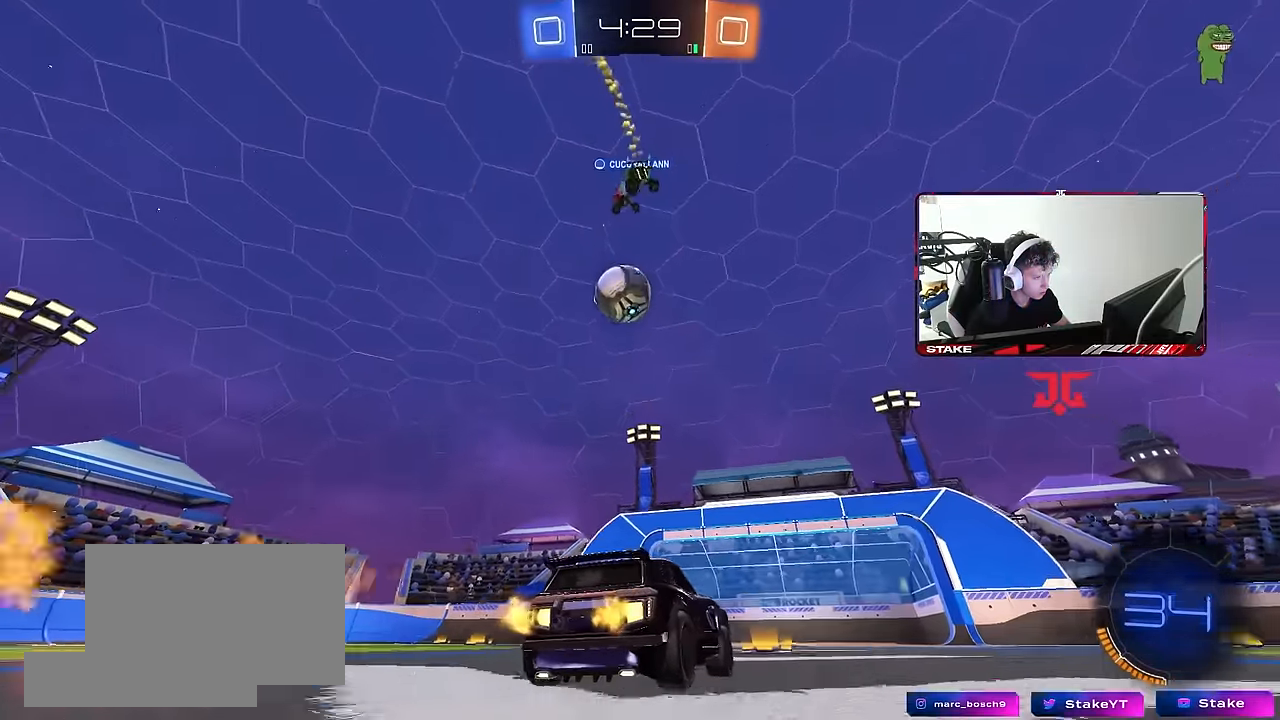
{"keys": ["a", "s", "shift"], "mouse": ["left", "right"], "events": [[50, "mouse_left", "up"], [100, "w", "up"], [150, "a", "up"], [150, "mouse_right", "down"], [233, "s", "down"], [283, "d", "down"], [333, "d", "up"], [383, "mouse_left", "down"], [383, "mouse_right", "up"], [383, "s", "up"], [433, "mouse_right", "down"], [483, "a", "down"], [483, "s", "down"], [483, "shift", "down"]]}
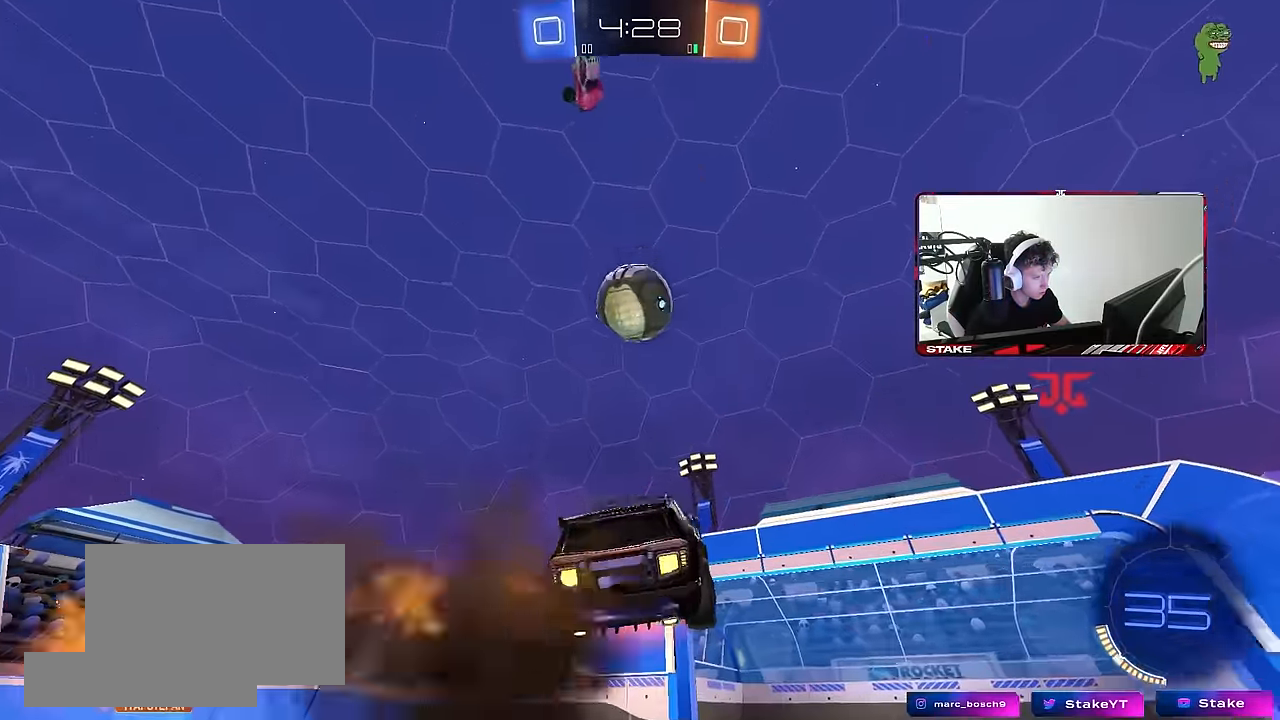
{"keys": ["a"], "mouse": ["left"], "events": [[67, "s", "up"], [117, "a", "up"], [117, "d", "down"], [117, "mouse_right", "up"], [117, "shift", "up"], [250, "a", "down"], [250, "w", "down"], [300, "d", "up"], [350, "w", "up"]]}
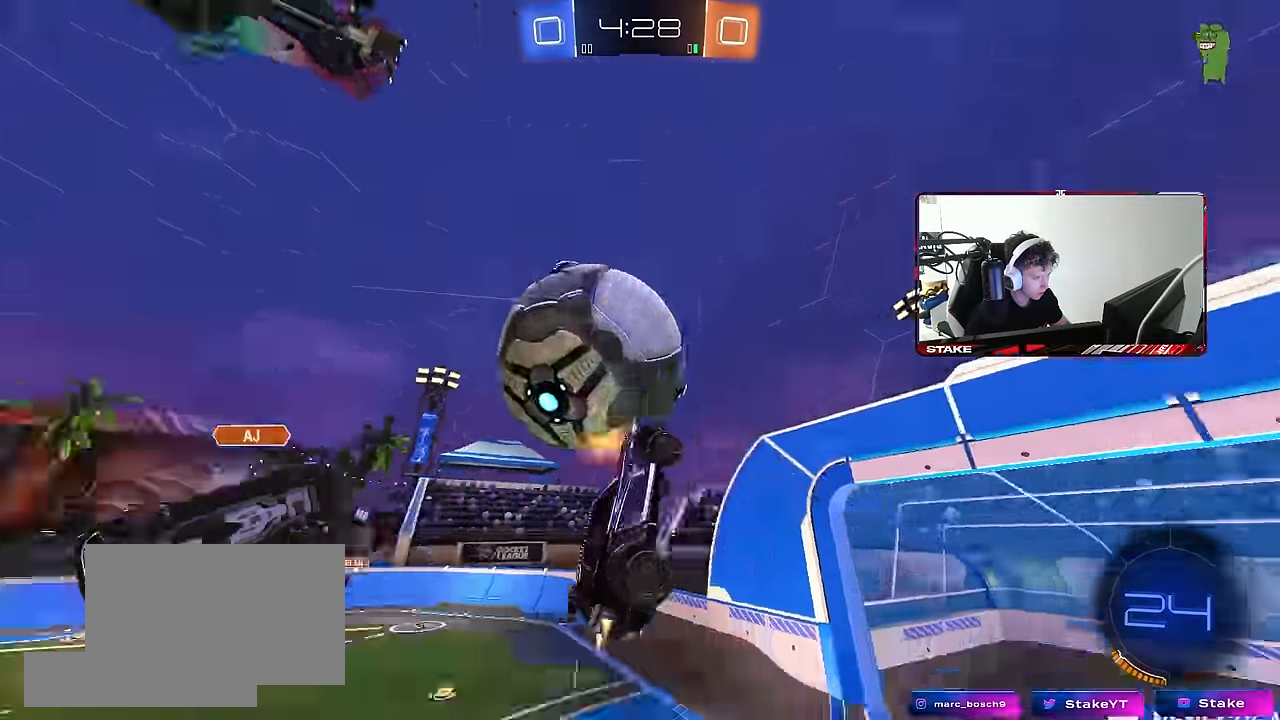
{"keys": ["a", "shift"], "mouse": [], "events": [[33, "w", "down"], [133, "mouse_left", "up"], [266, "a", "up"], [266, "d", "down"], [266, "shift", "down"], [266, "w", "up"], [366, "shift", "up"], [416, "w", "down"], [466, "a", "down"], [466, "d", "up"], [466, "shift", "down"], [466, "w", "up"]]}
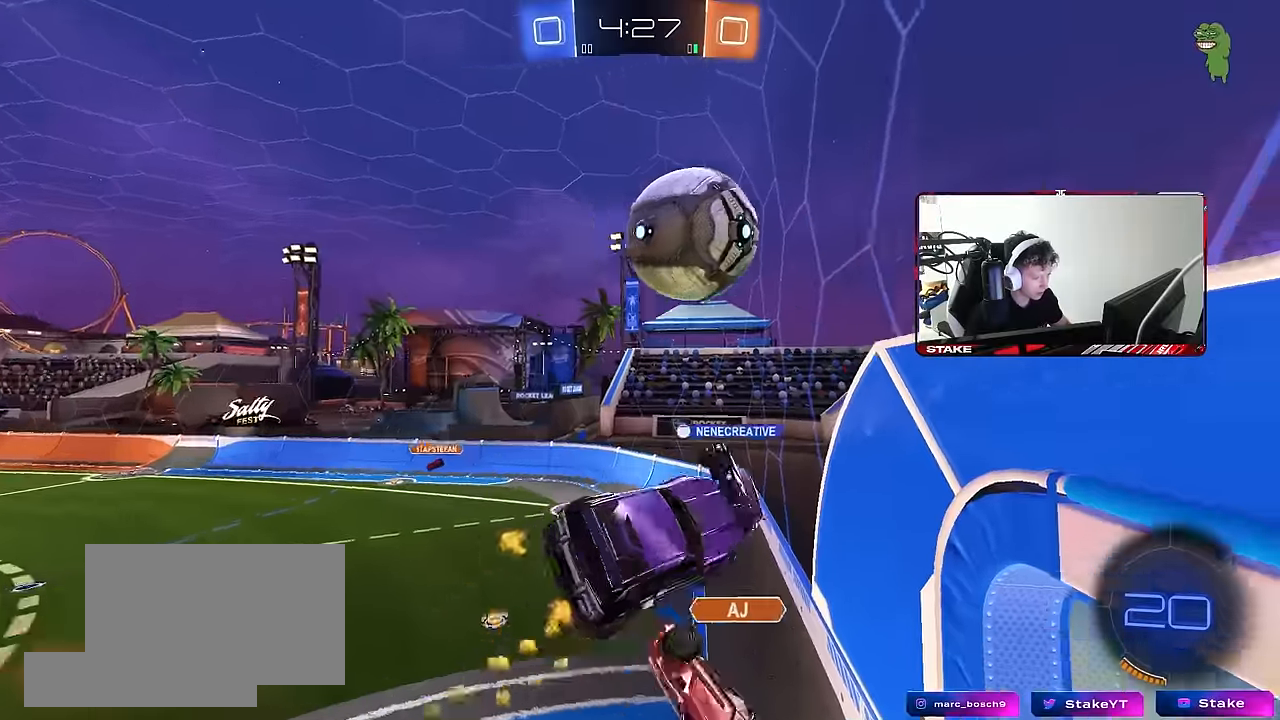
{"keys": ["a", "s", "shift"], "mouse": [], "events": [[50, "s", "down"]]}
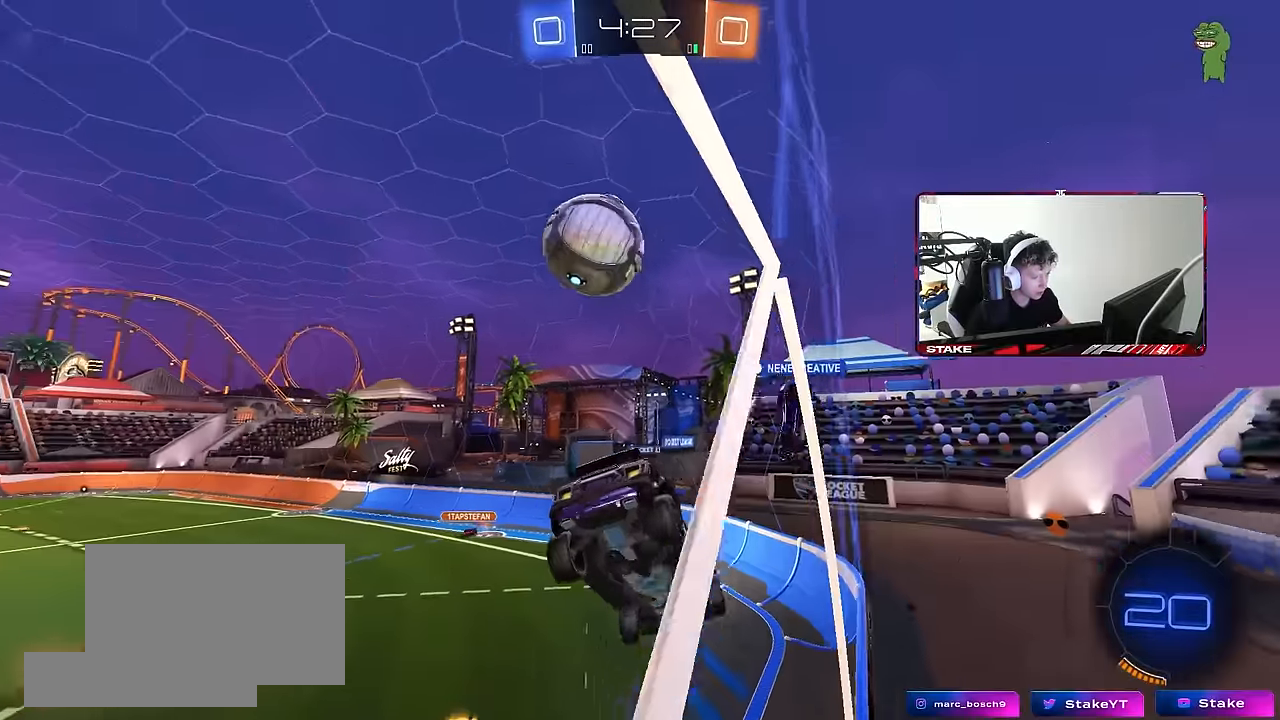
{"keys": [], "mouse": [], "events": [[33, "a", "up"], [33, "d", "down"], [33, "s", "up"], [33, "shift", "up"], [166, "d", "up"], [216, "a", "down"], [300, "shift", "down"], [400, "shift", "up"], [450, "a", "up"]]}
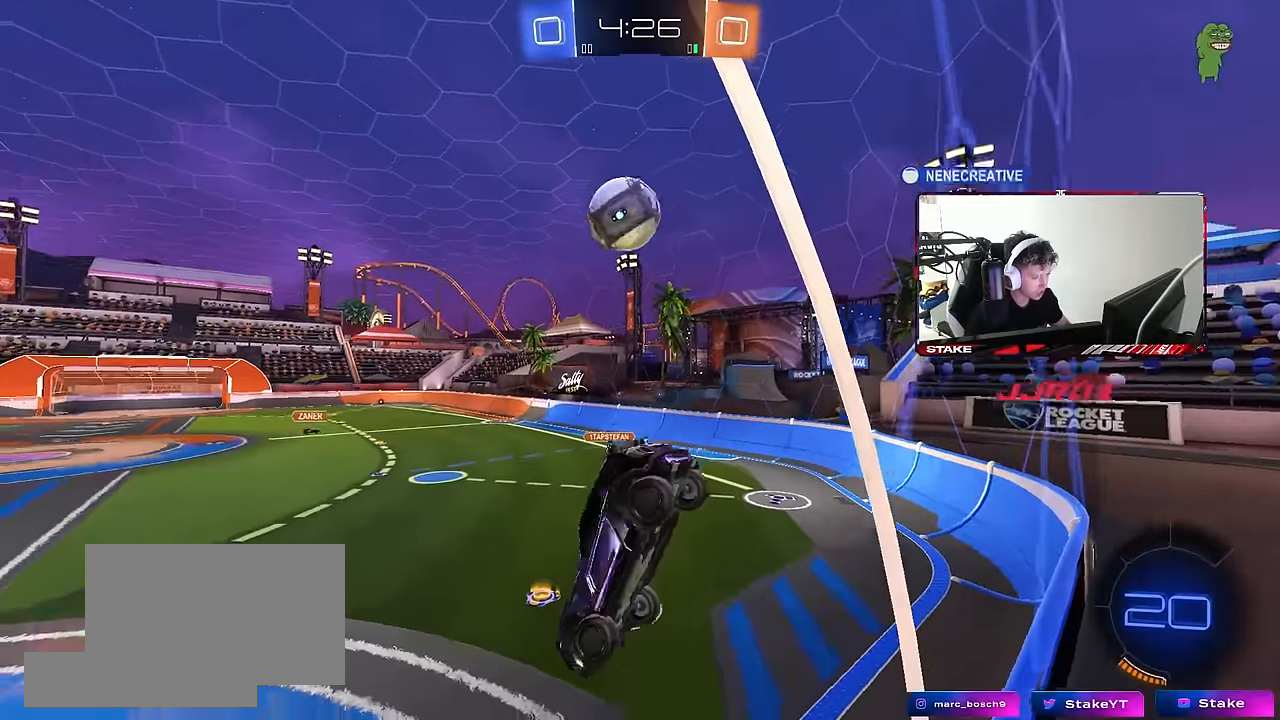
{"keys": ["w"], "mouse": ["left"], "events": [[33, "d", "down"], [83, "s", "down"], [233, "d", "up"], [283, "mouse_left", "down"], [283, "s", "up"], [366, "d", "down"], [466, "d", "up"], [466, "w", "down"]]}
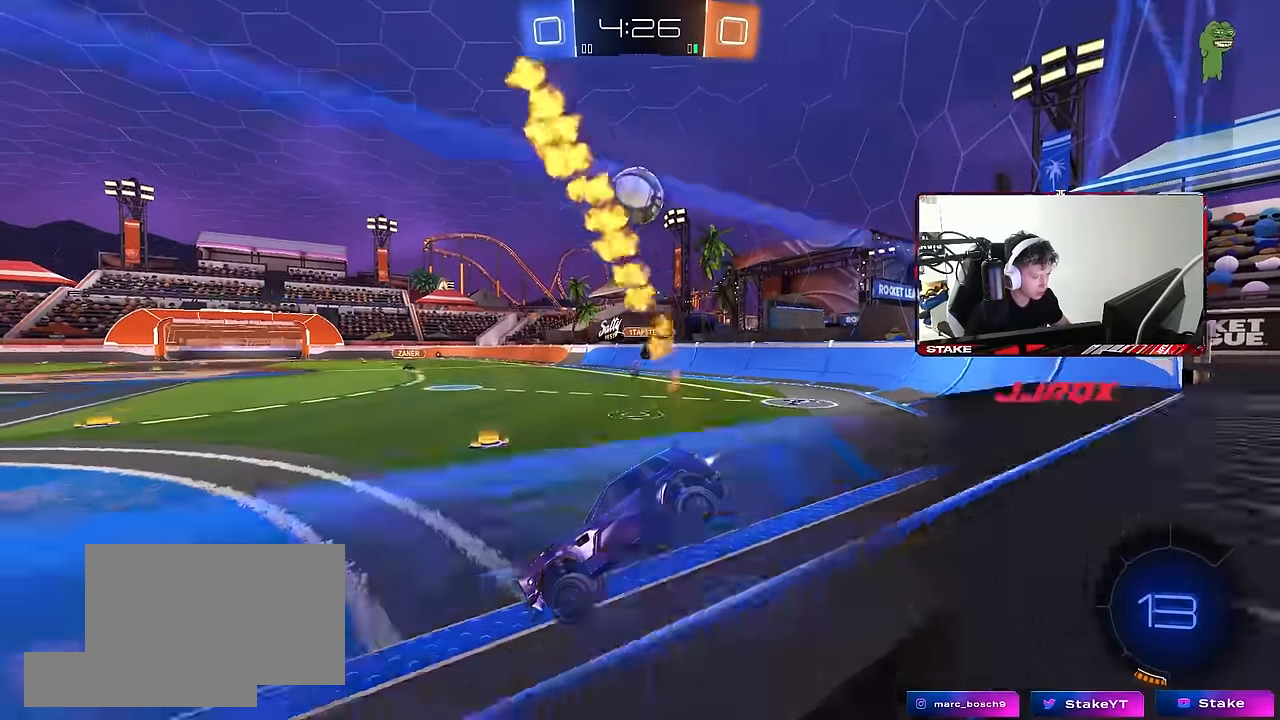
{"keys": ["w"], "mouse": [], "events": [[100, "a", "down"], [283, "a", "up"], [333, "mouse_left", "up"]]}
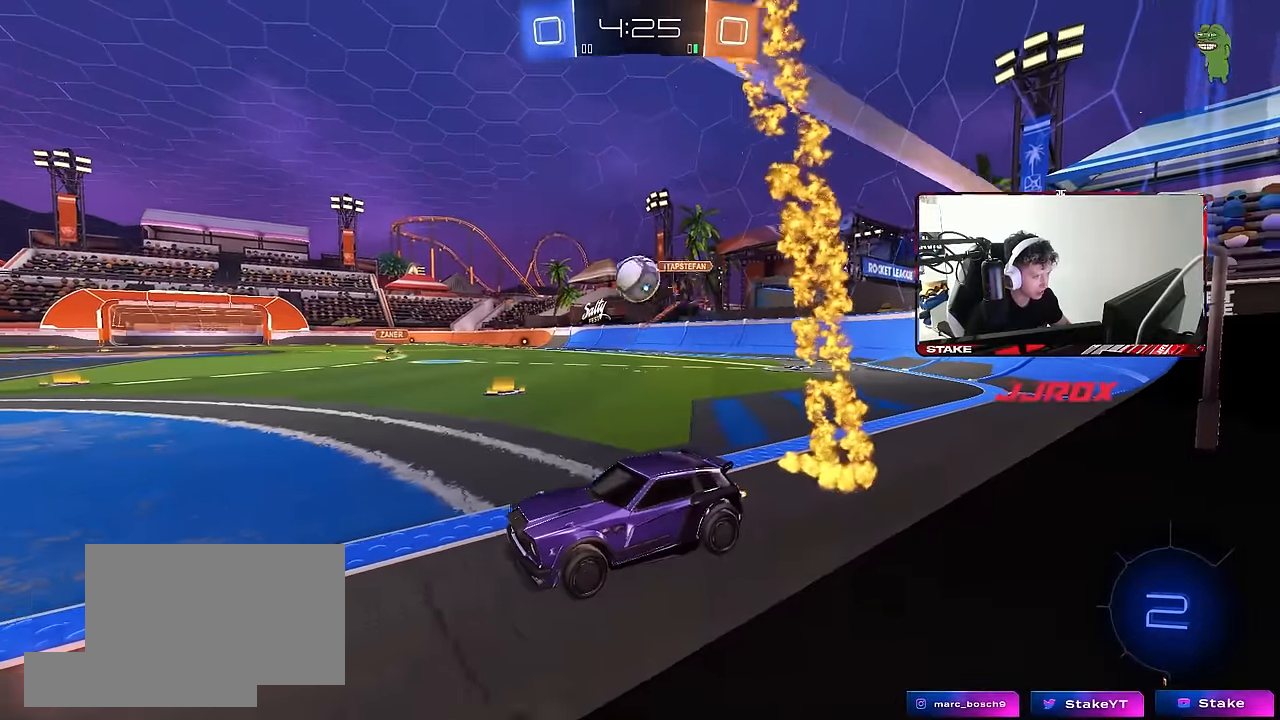
{"keys": ["d", "w"], "mouse": ["left", "right"], "events": [[450, "d", "down"], [450, "mouse_left", "down"], [500, "mouse_right", "down"]]}
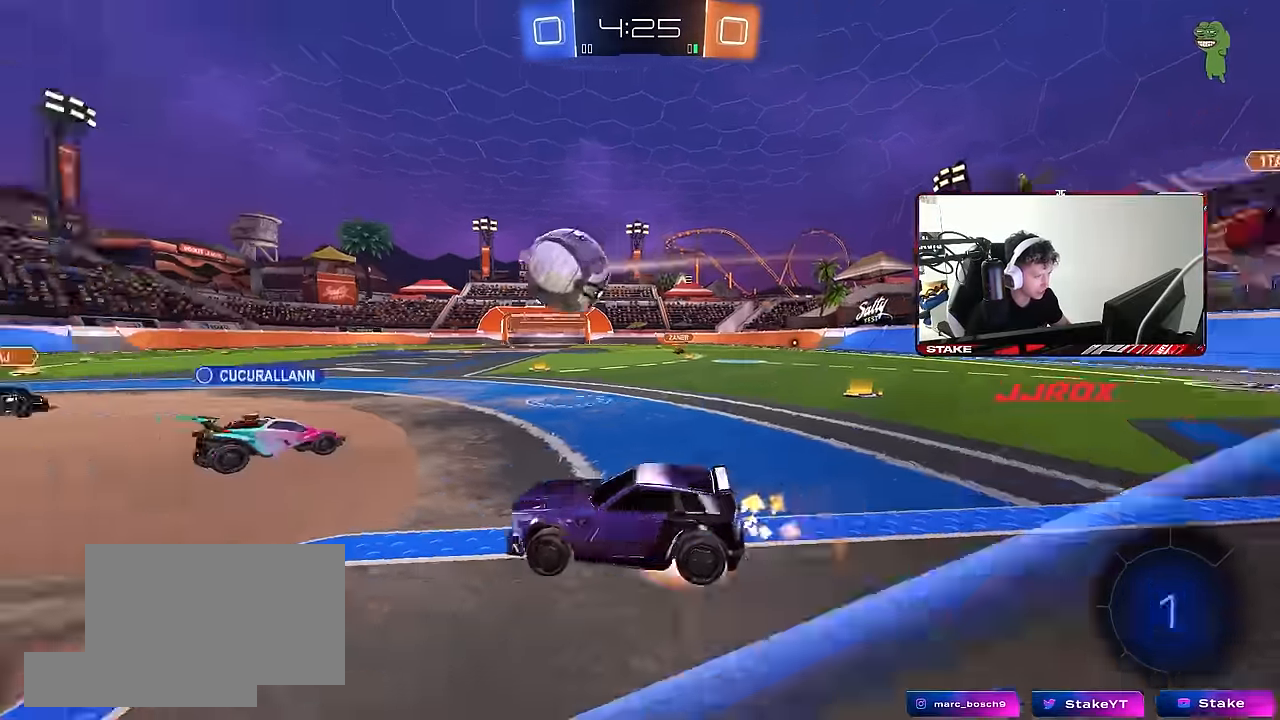
{"keys": ["a", "shift"], "mouse": [], "events": [[83, "a", "down"], [83, "d", "up"], [83, "mouse_right", "up"], [83, "shift", "down"], [133, "mouse_right", "down"], [183, "w", "up"], [233, "s", "down"], [266, "mouse_left", "up"], [366, "mouse_right", "up"], [466, "s", "up"]]}
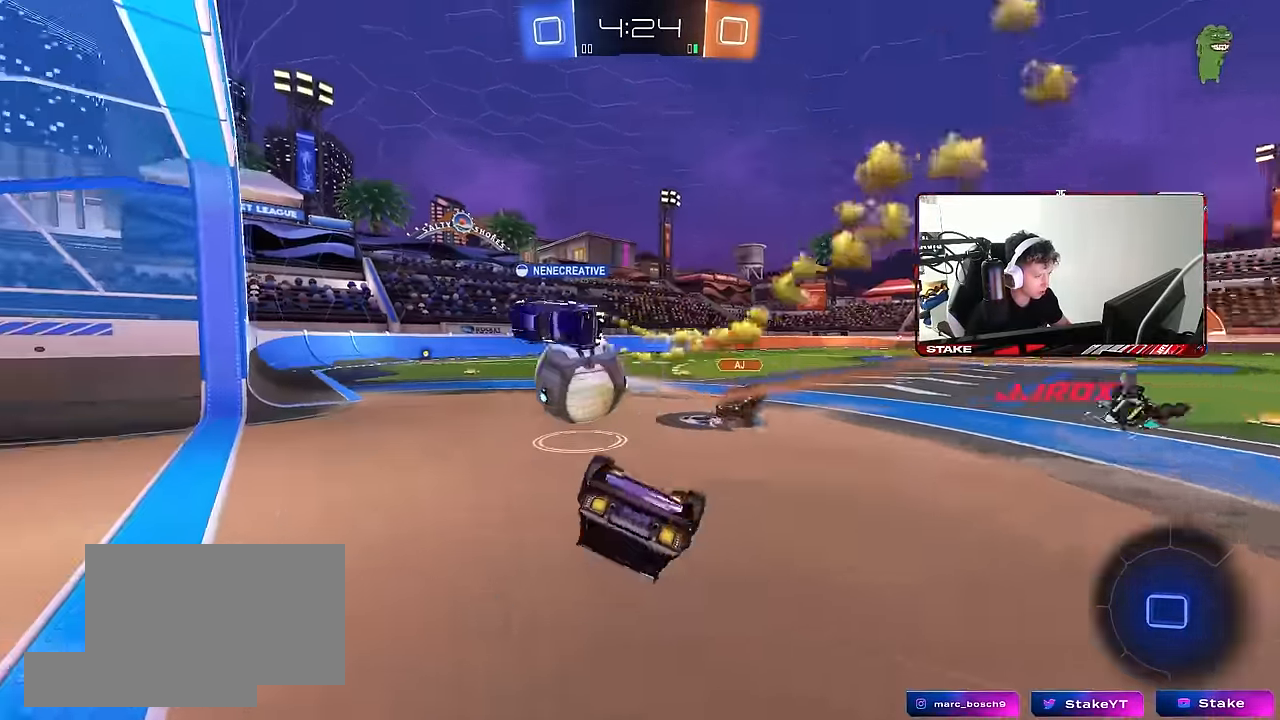
{"keys": ["space"], "mouse": [], "events": [[100, "s", "down"], [383, "s", "up"], [383, "shift", "up"], [433, "a", "up"], [433, "space", "down"]]}
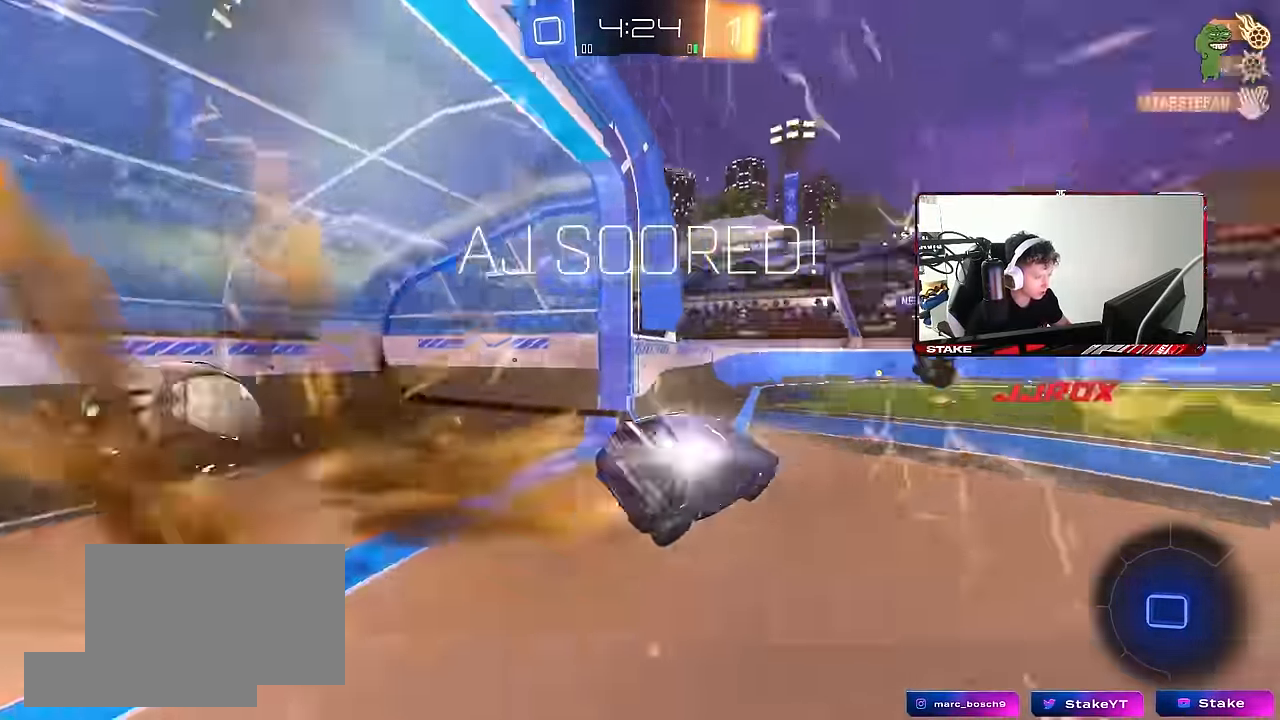
{"keys": ["space", "tab", "w"], "mouse": [], "events": [[16, "space", "up"], [66, "tab", "down"], [166, "space", "down"], [300, "space", "up"], [400, "w", "down"], [450, "space", "down"]]}
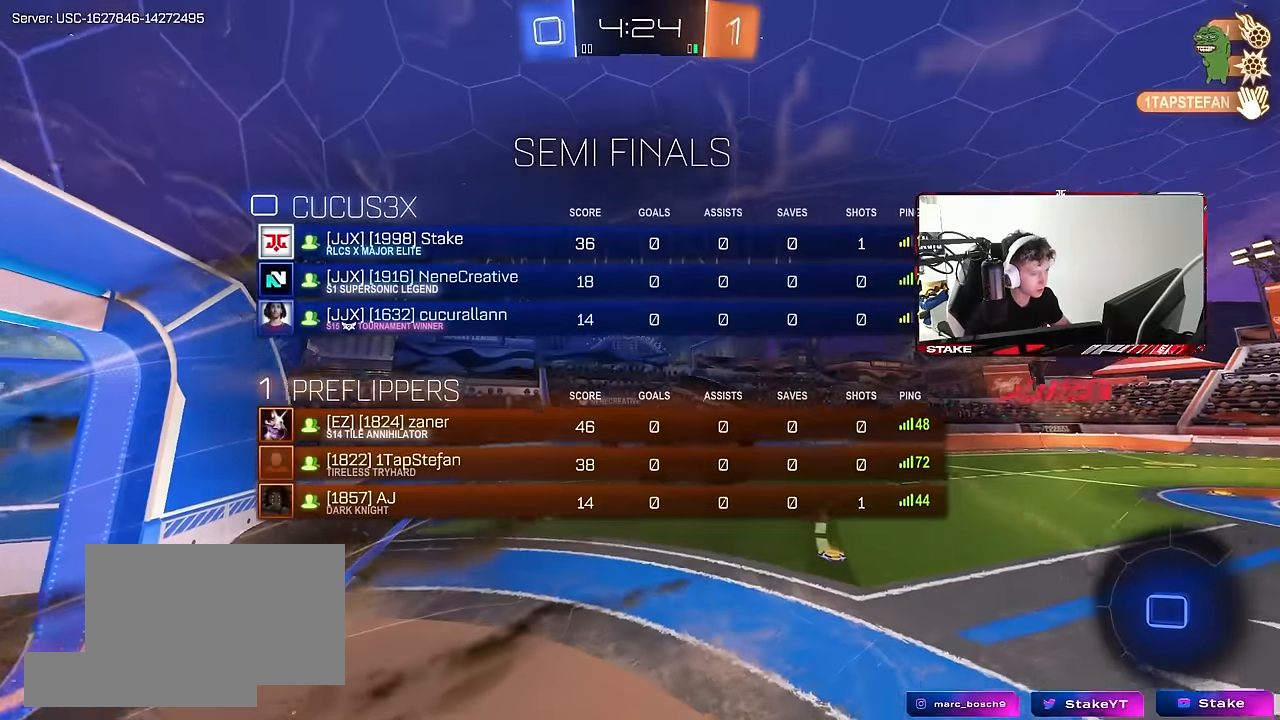
{"keys": ["d"], "mouse": [], "events": [[133, "space", "up"], [416, "d", "down"], [500, "tab", "up"], [500, "w", "up"]]}
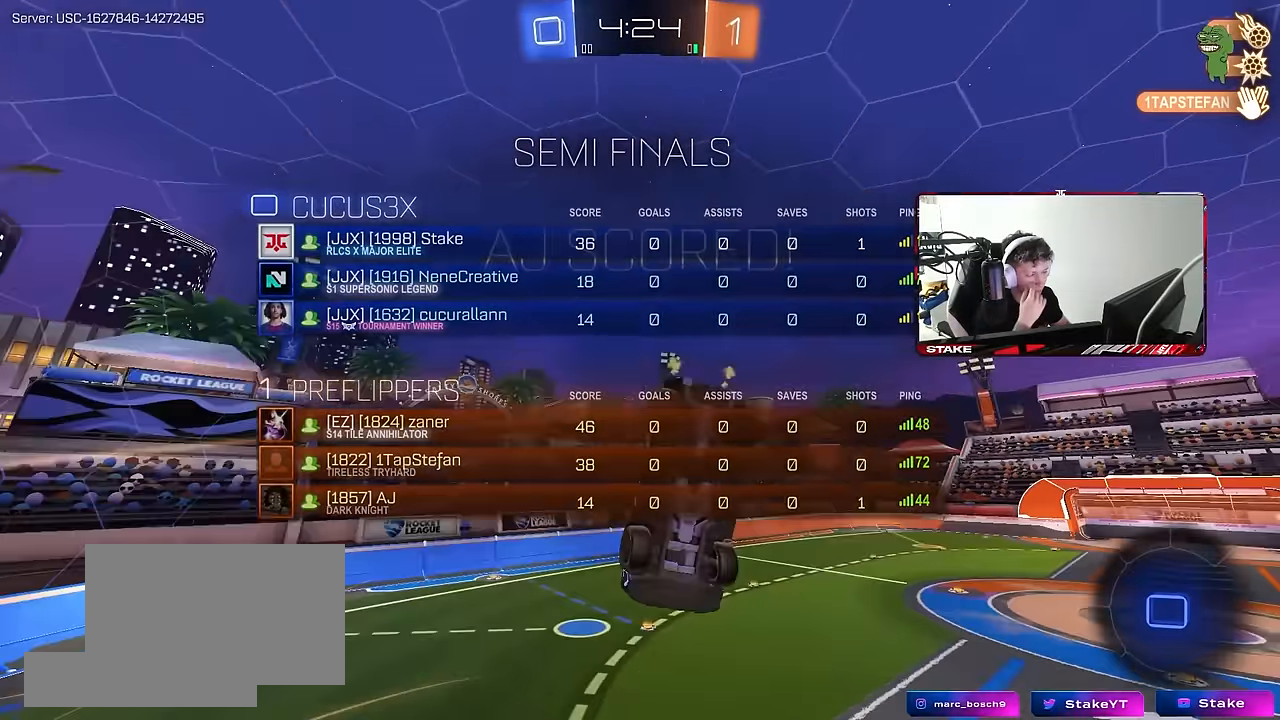
{"keys": ["d", "q"], "mouse": [], "events": [[200, "q", "down"], [283, "q", "up"], [483, "q", "down"]]}
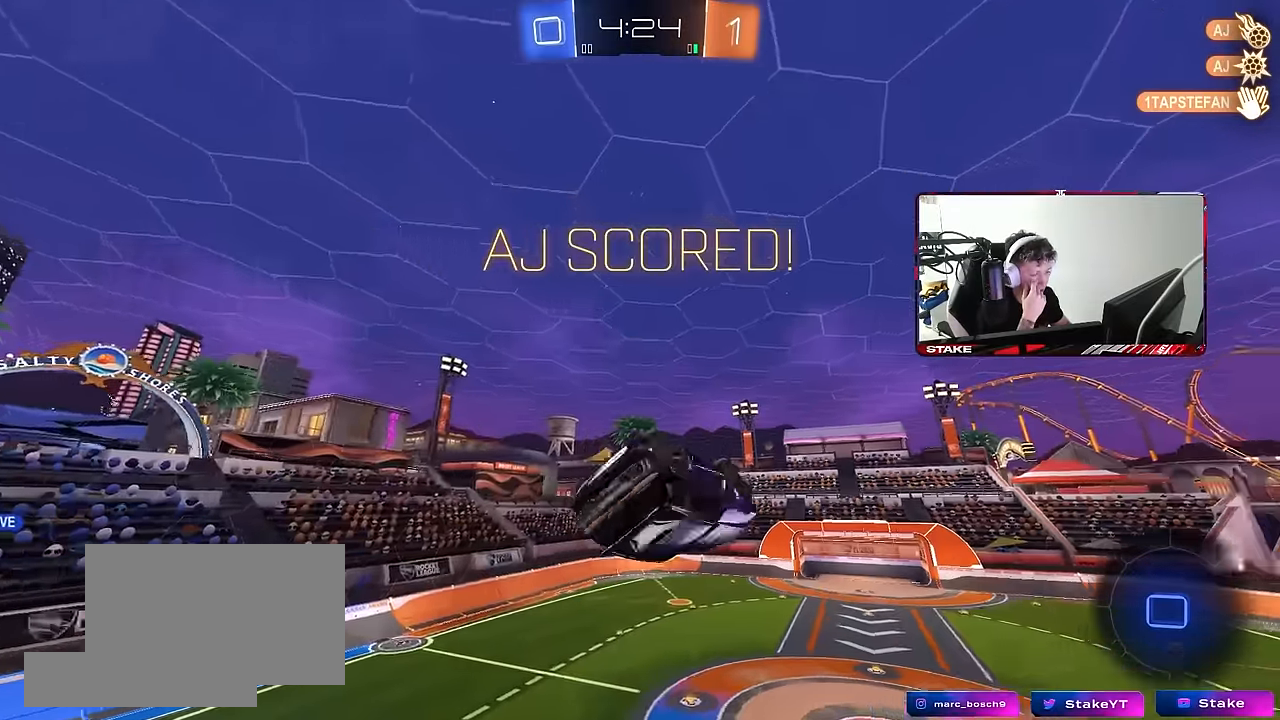
{"keys": ["a", "q"], "mouse": [], "events": [[66, "d", "up"], [166, "a", "down"]]}
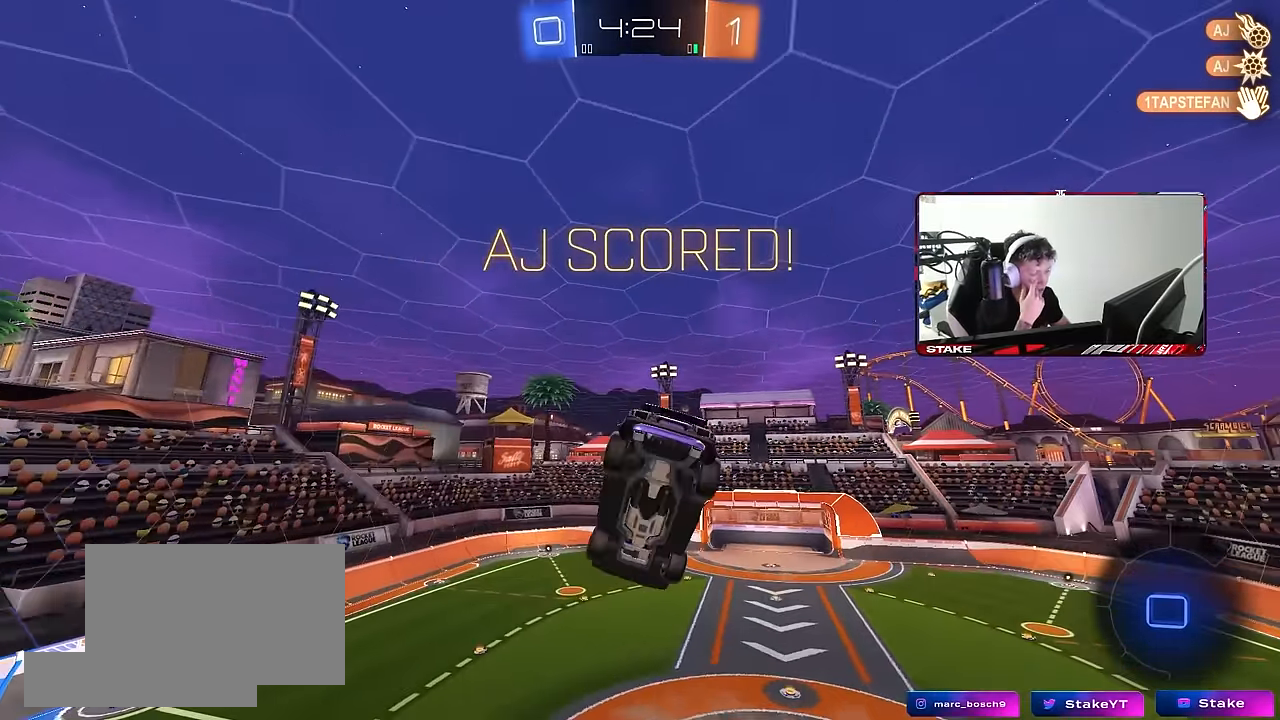
{"keys": ["a", "d", "q"], "mouse": [], "events": [[33, "a", "up"], [33, "d", "down"], [33, "q", "up"], [233, "q", "down"], [466, "a", "down"]]}
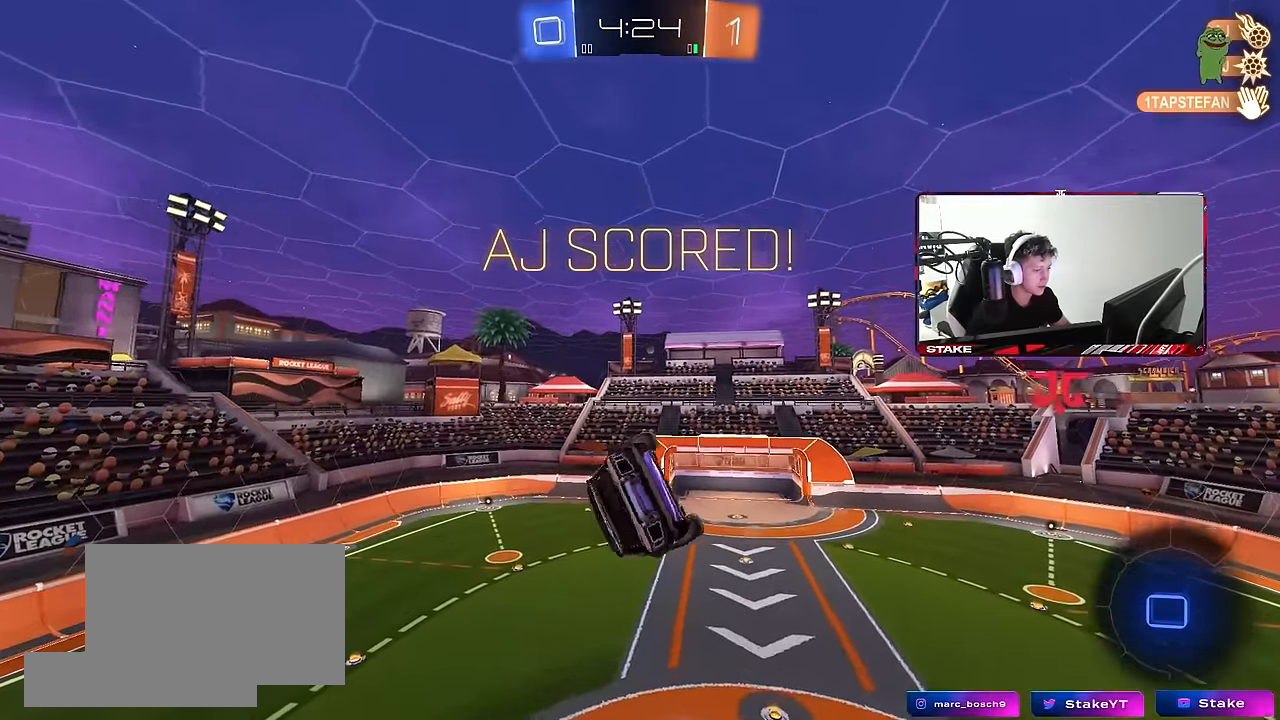
{"keys": [], "mouse": [], "events": [[283, "a", "up"], [383, "d", "up"], [383, "q", "up"]]}
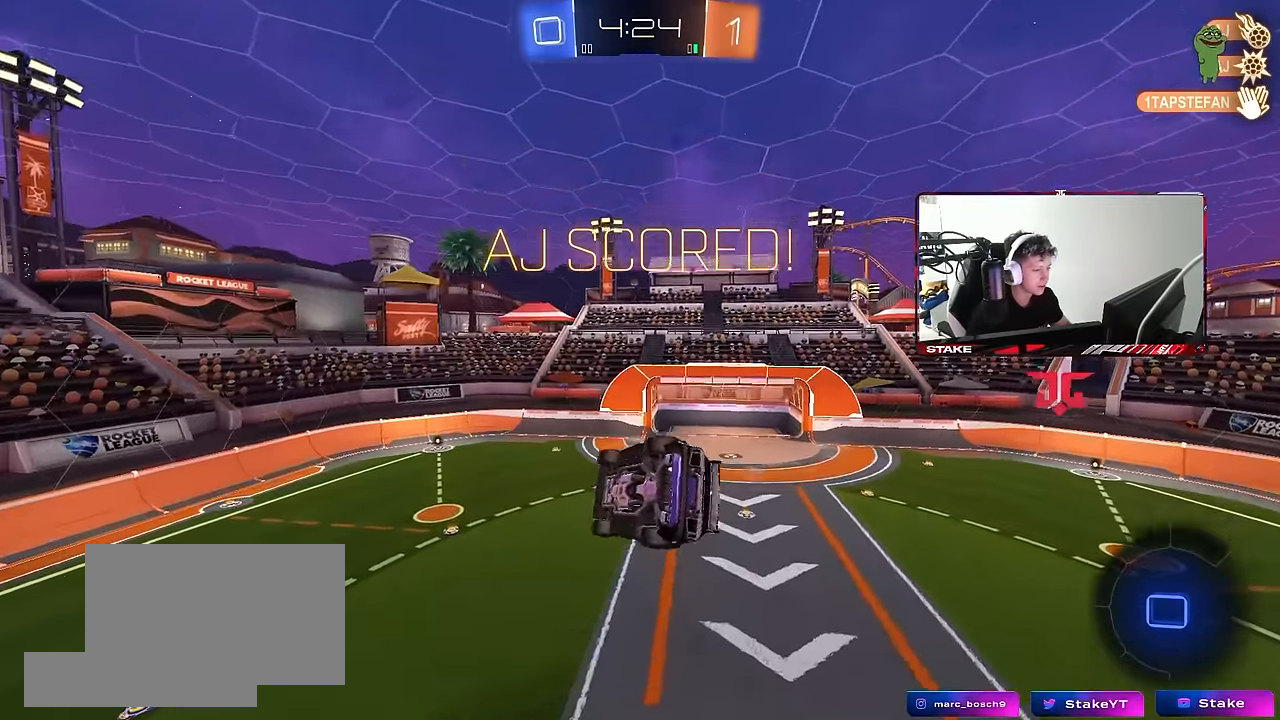
{"keys": [], "mouse": [], "events": [[66, "a", "down"], [66, "shift", "down"], [116, "s", "down"], [266, "a", "up"], [266, "s", "up"], [266, "shift", "up"]]}
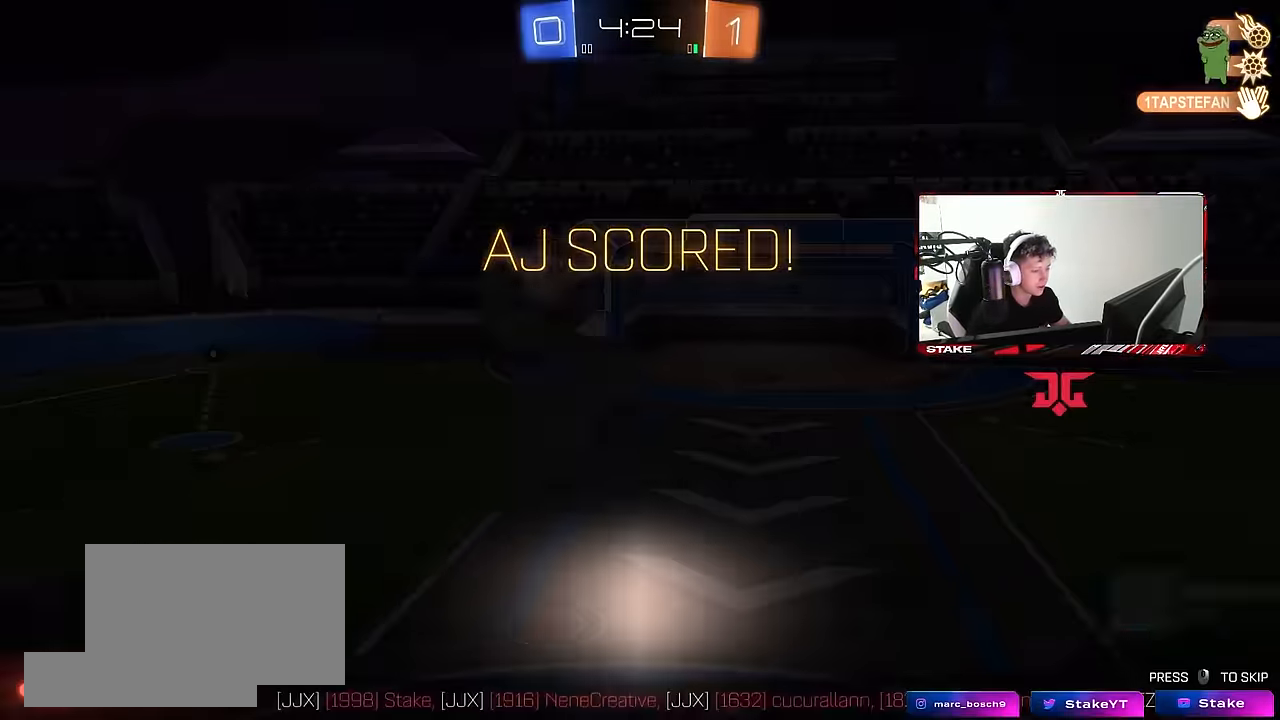
{"keys": [], "mouse": [], "events": [[133, "d", "down"], [133, "shift", "down"], [233, "d", "up"], [233, "shift", "up"]]}
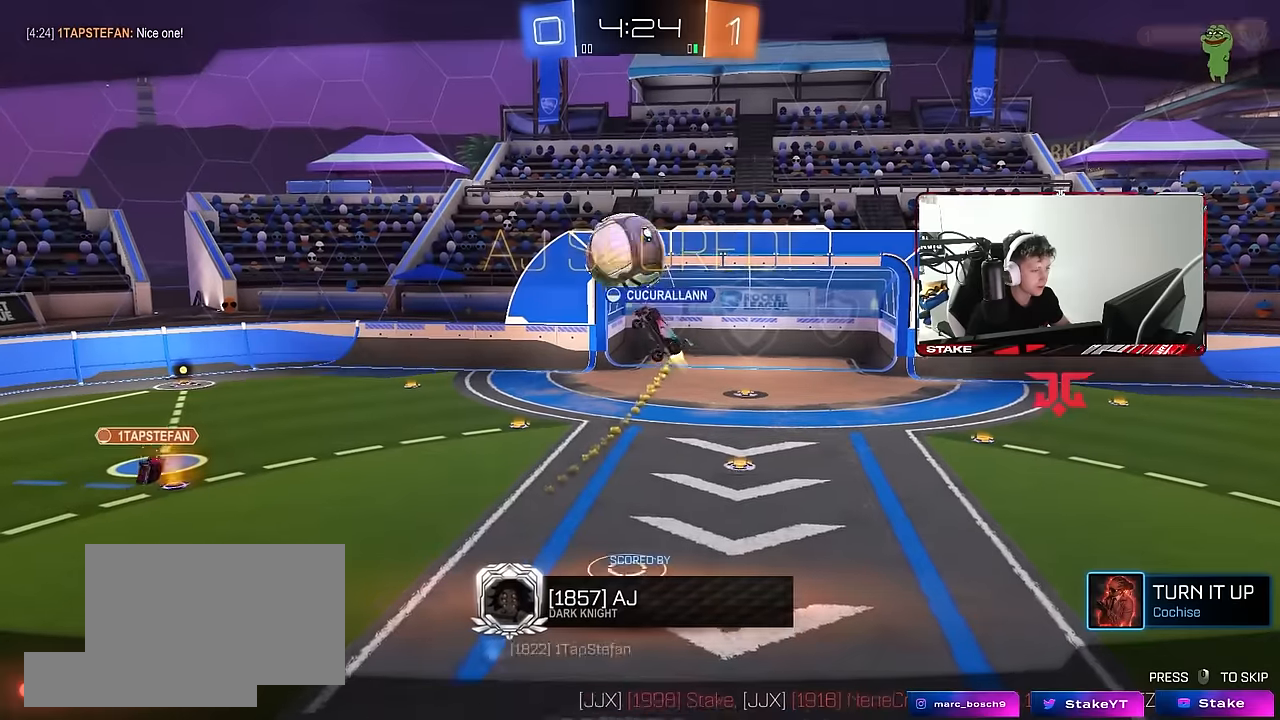
{"keys": [], "mouse": [], "events": []}
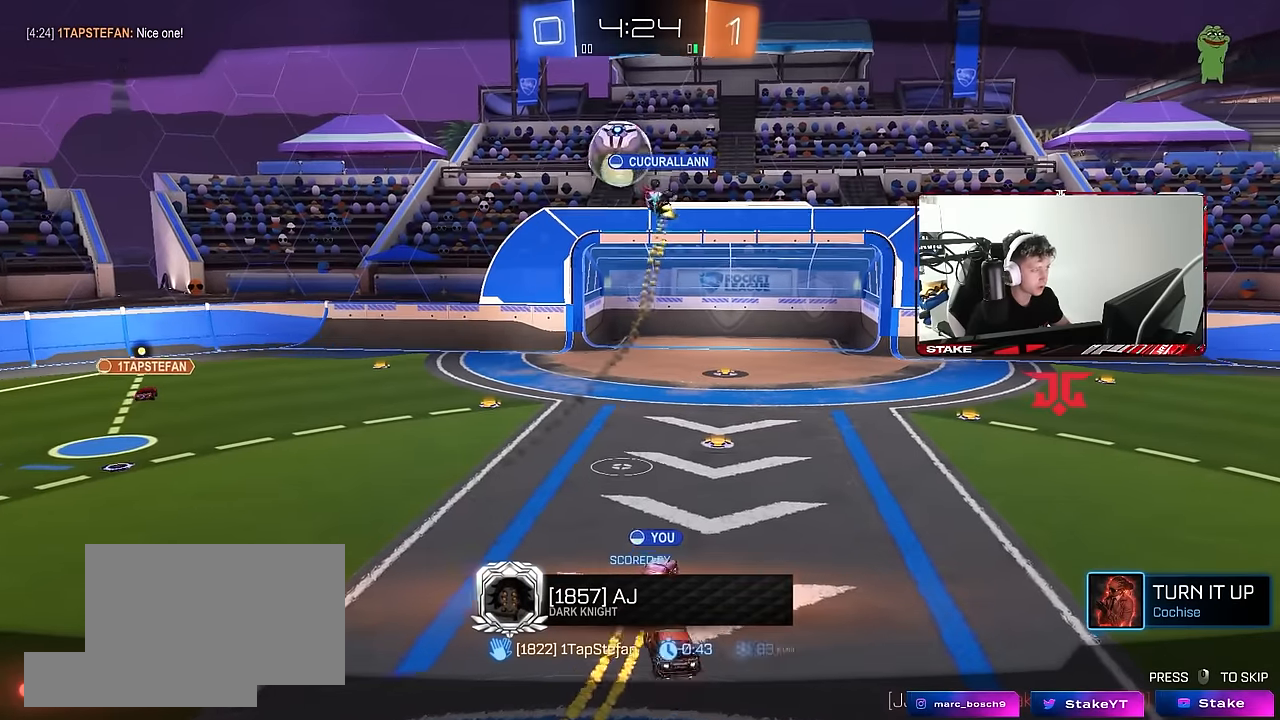
{"keys": [], "mouse": [], "events": []}
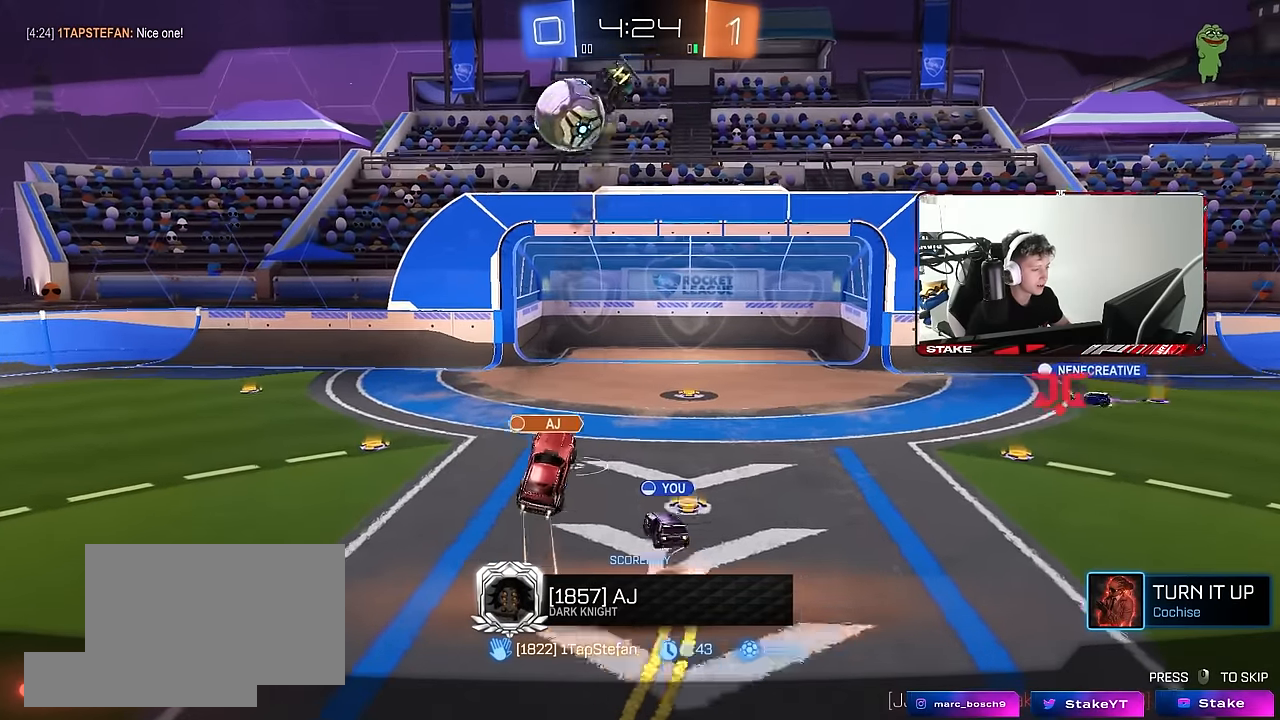
{"keys": [], "mouse": [], "events": []}
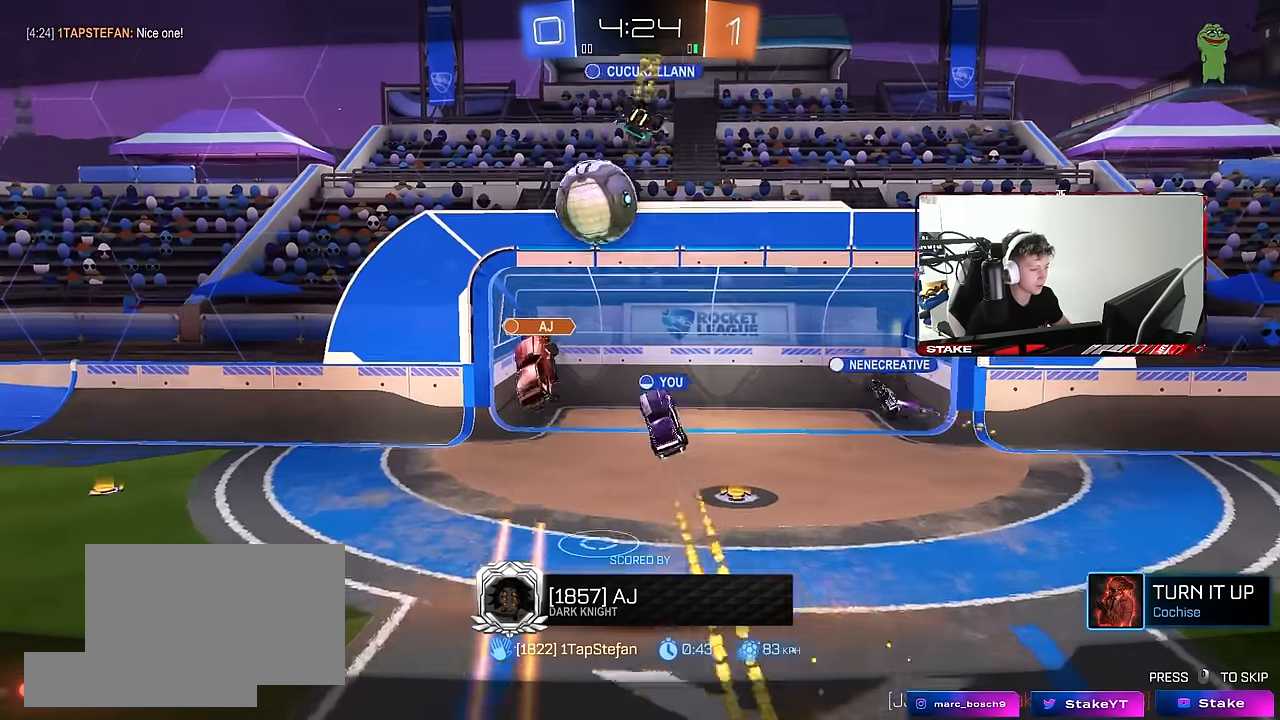
{"keys": [], "mouse": [], "events": []}